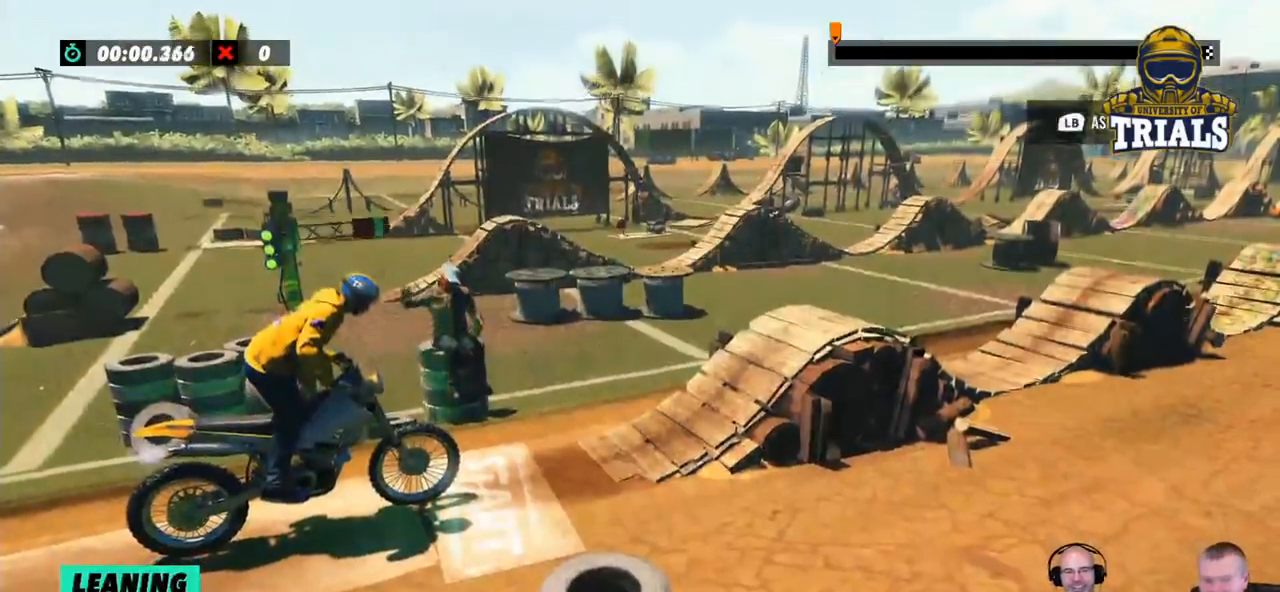
Gameplay with a controller (Xbox layout); each line is a JSON object with the inputs held at the frame after it. "events" lists button and stick changes between this image and that frame as [ms after this image, input, new state], when the widget could be followed in between. Not read: A B DPAD_DOWN DPAD_LEFT DPAD_RIGHT DPAD_UP L1 L3 R1 R3 SELECT START X Y right_stick.
{"buttons": [], "left_stick": "center", "events": []}
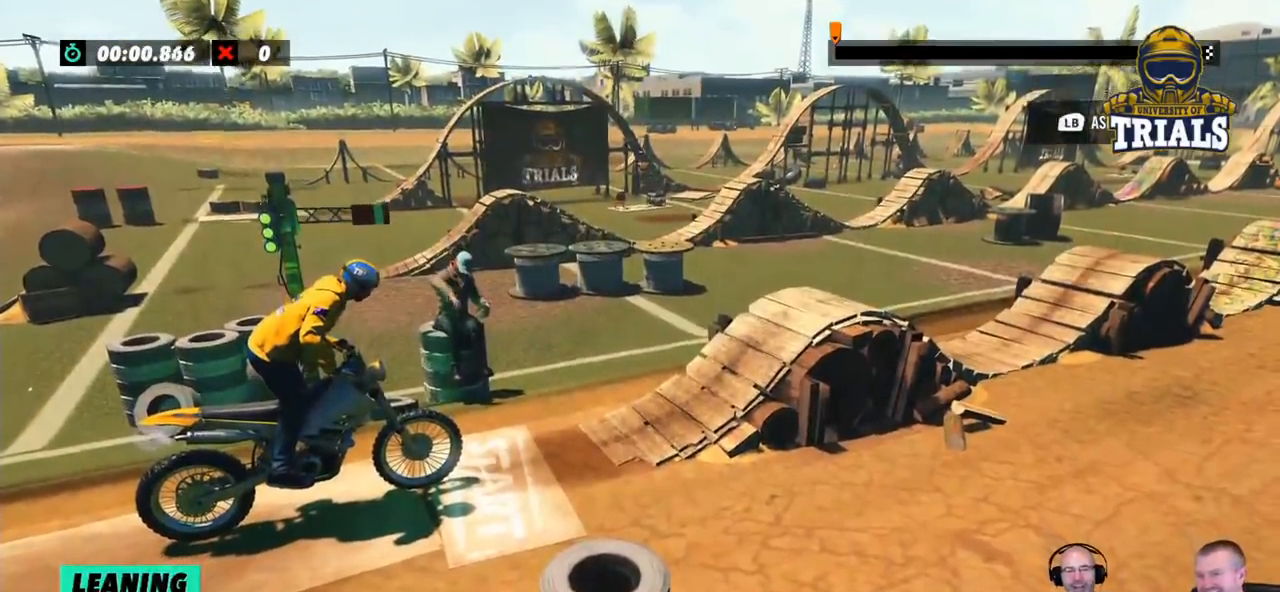
{"buttons": [], "left_stick": "center", "events": []}
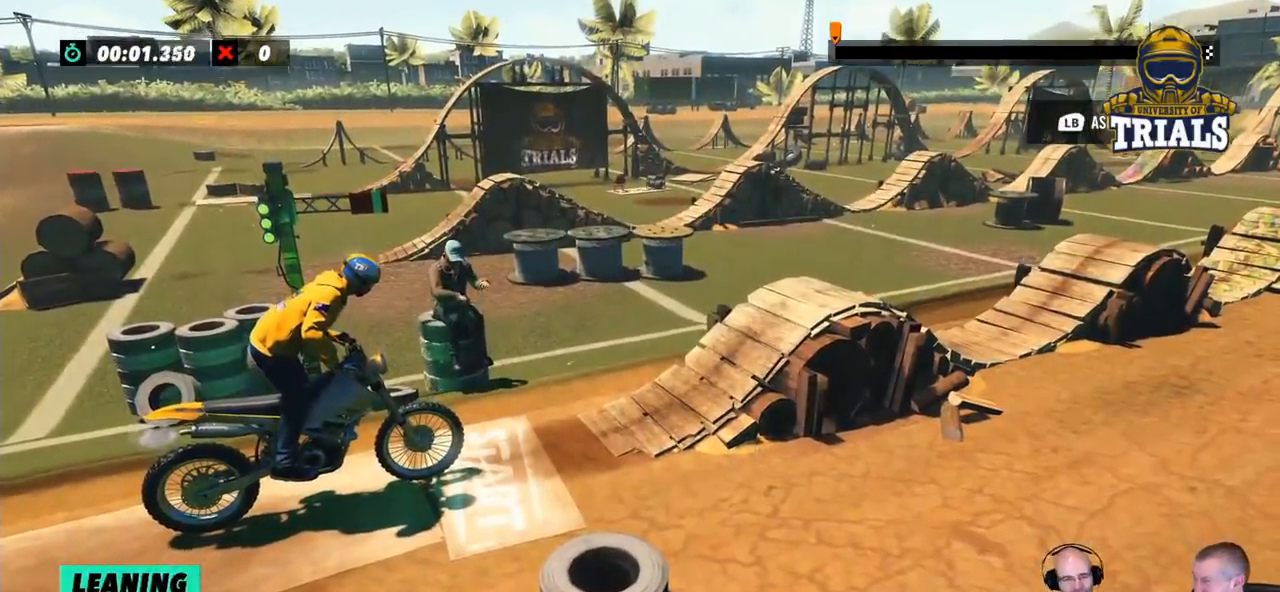
{"buttons": [], "left_stick": "center", "events": []}
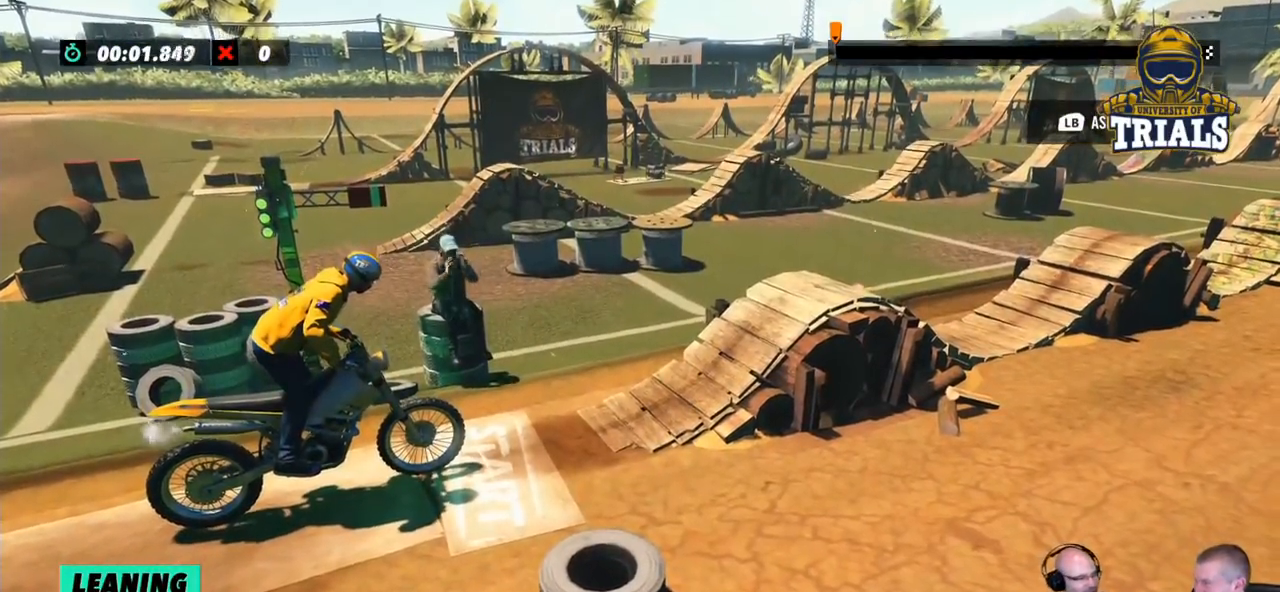
{"buttons": [], "left_stick": "center", "events": []}
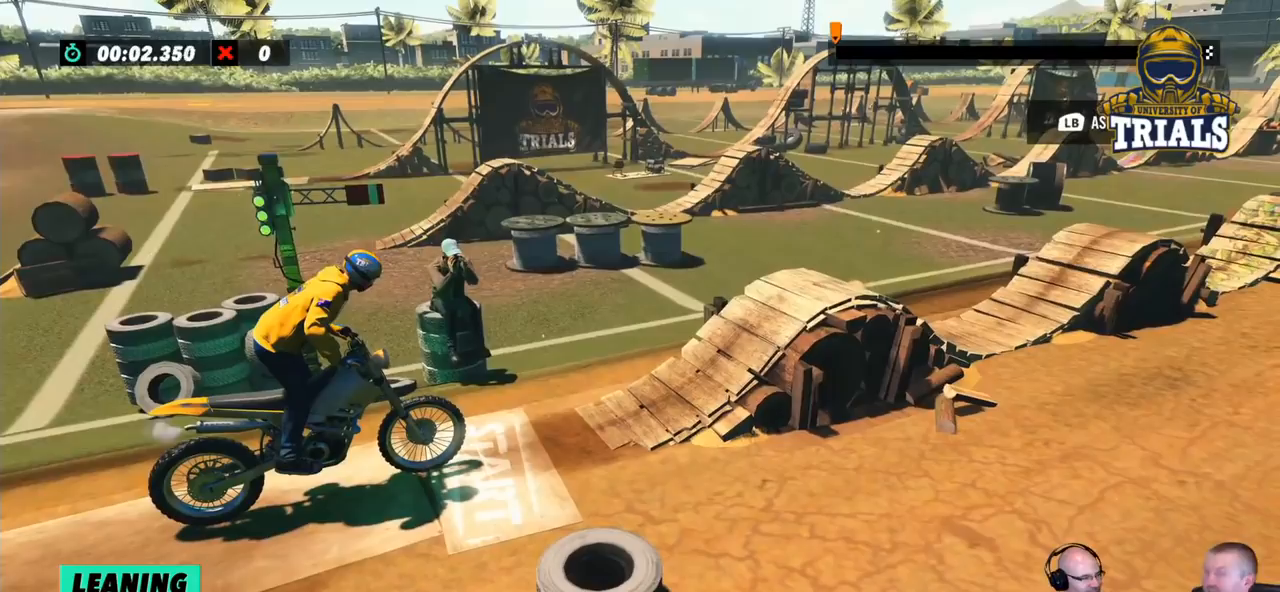
{"buttons": [], "left_stick": "center", "events": []}
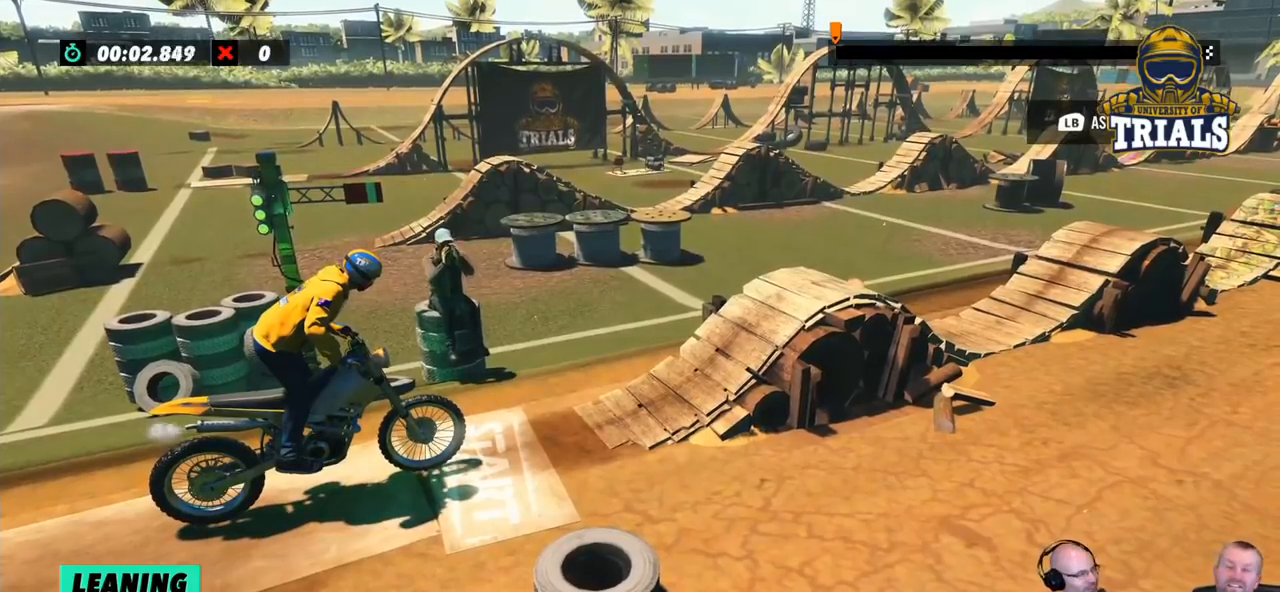
{"buttons": [], "left_stick": "center", "events": []}
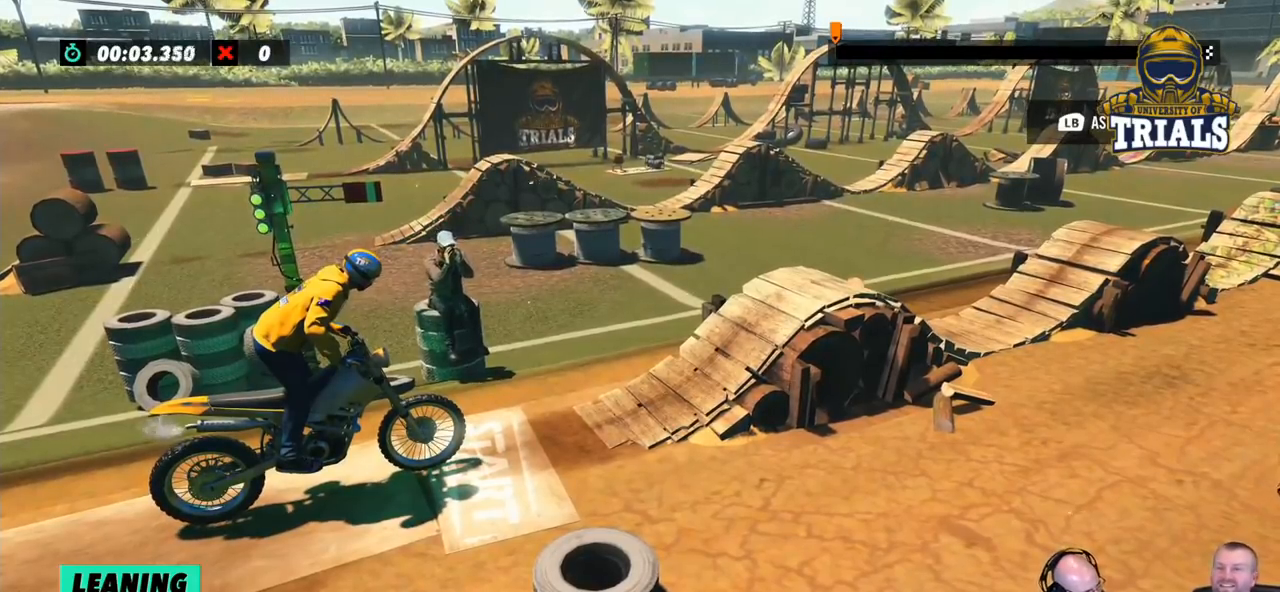
{"buttons": [], "left_stick": "center", "events": []}
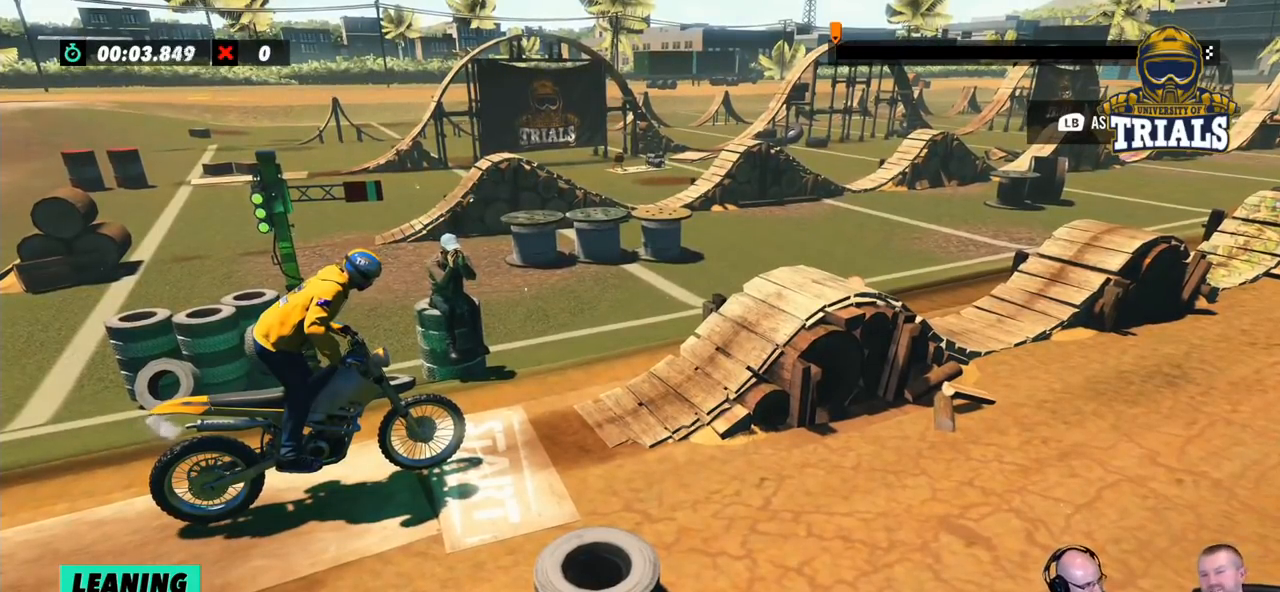
{"buttons": [], "left_stick": "center", "events": []}
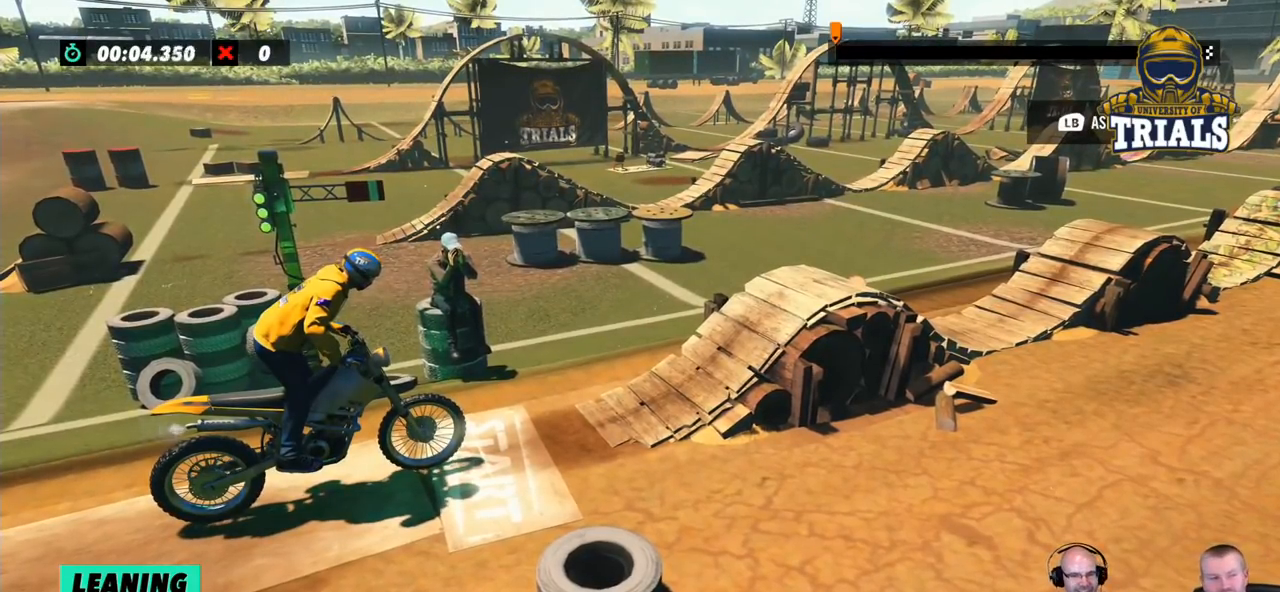
{"buttons": [], "left_stick": "center", "events": []}
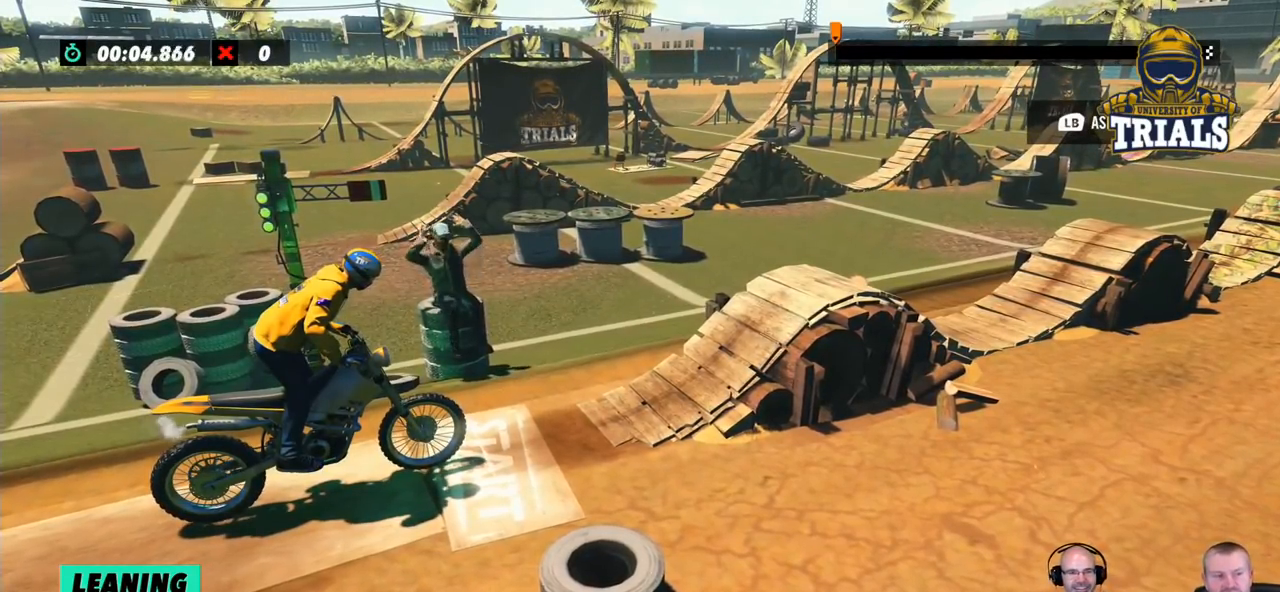
{"buttons": ["R2"], "left_stick": "center", "events": [[334, "R2", "down"]]}
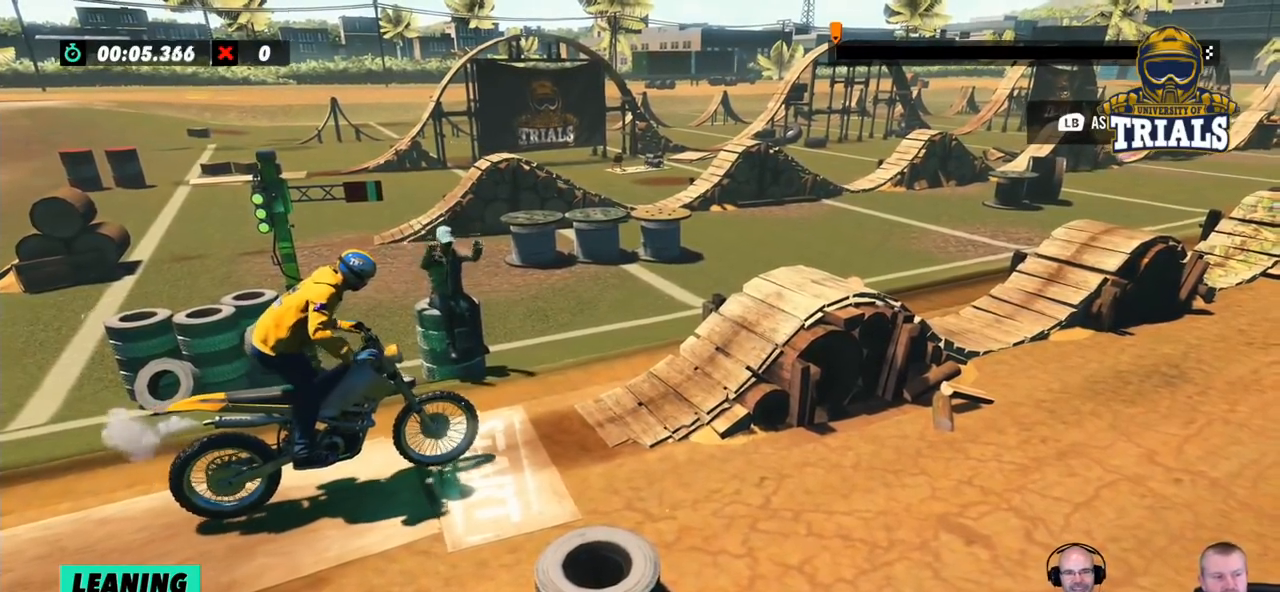
{"buttons": ["R2"], "left_stick": "center", "events": []}
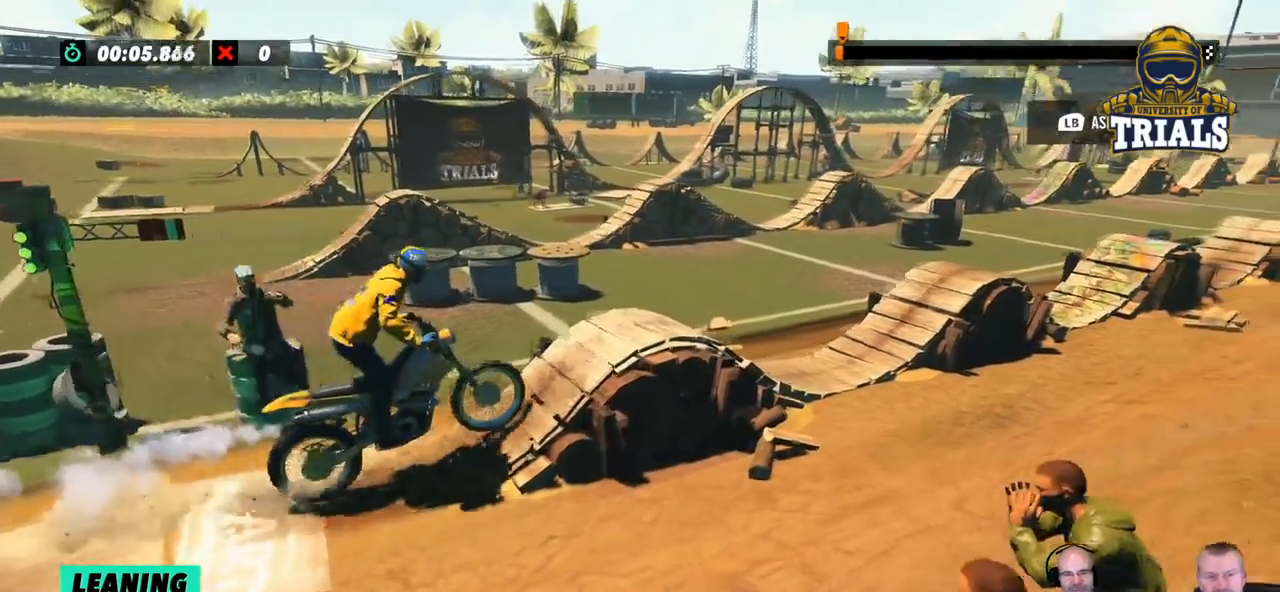
{"buttons": [], "left_stick": "center", "events": [[67, "left_stick", "right"], [401, "R2", "up"], [435, "left_stick", "center"]]}
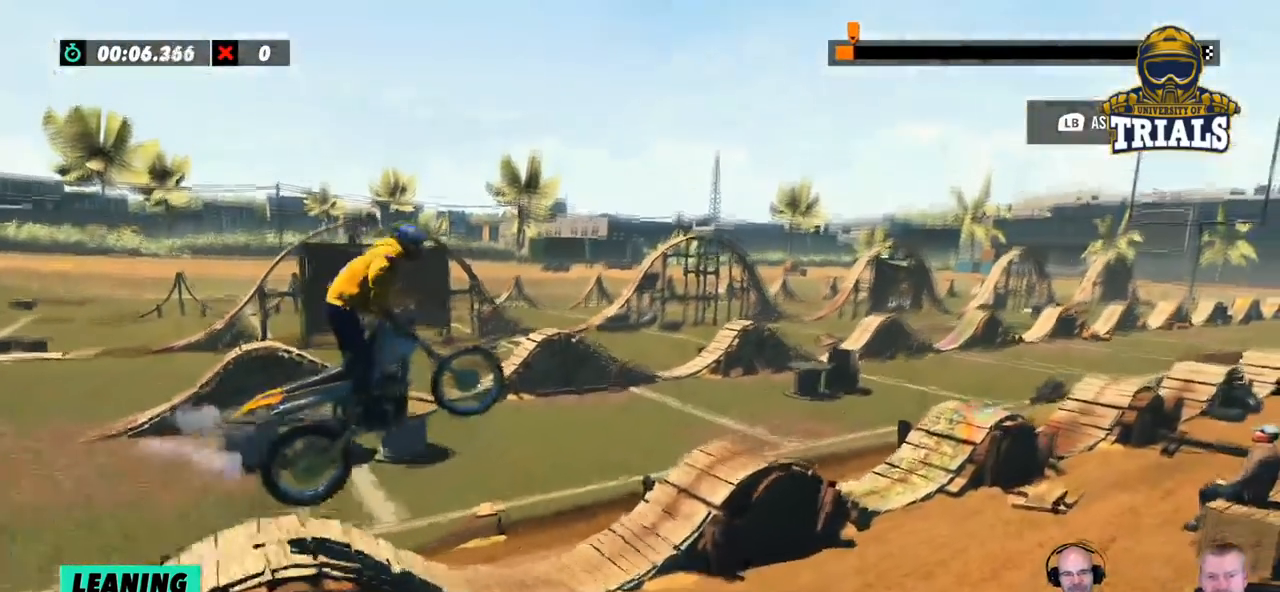
{"buttons": [], "left_stick": "center", "events": [[318, "left_stick", "left"], [418, "left_stick", "center"]]}
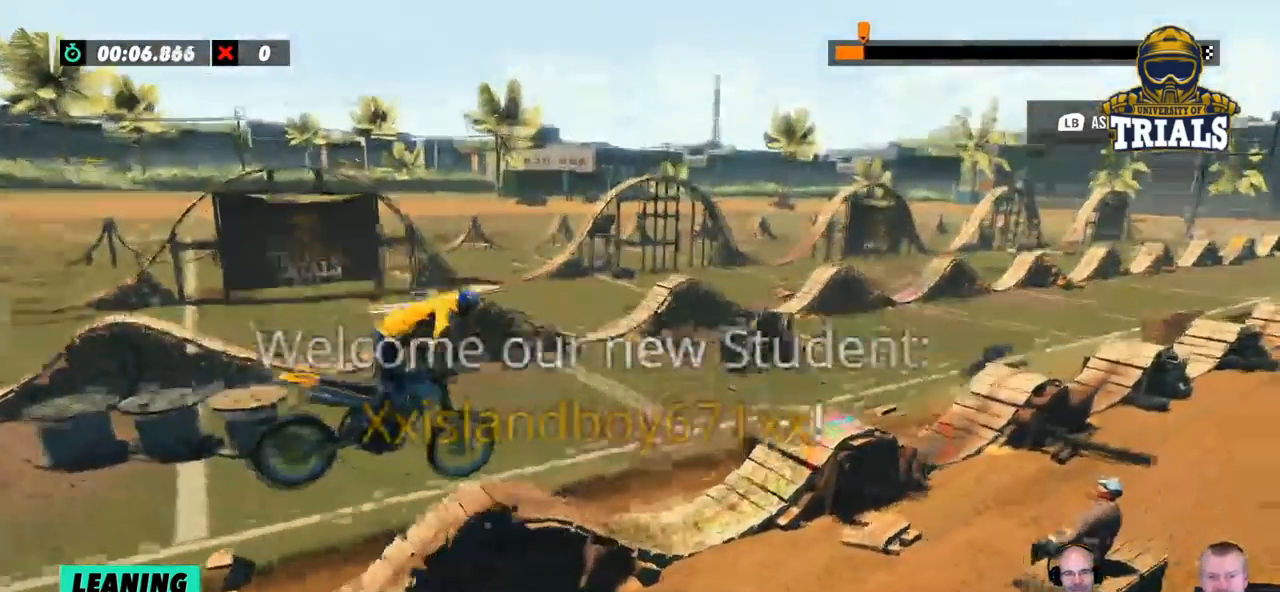
{"buttons": ["R2"], "left_stick": "left", "events": [[300, "left_stick", "left"], [501, "R2", "down"]]}
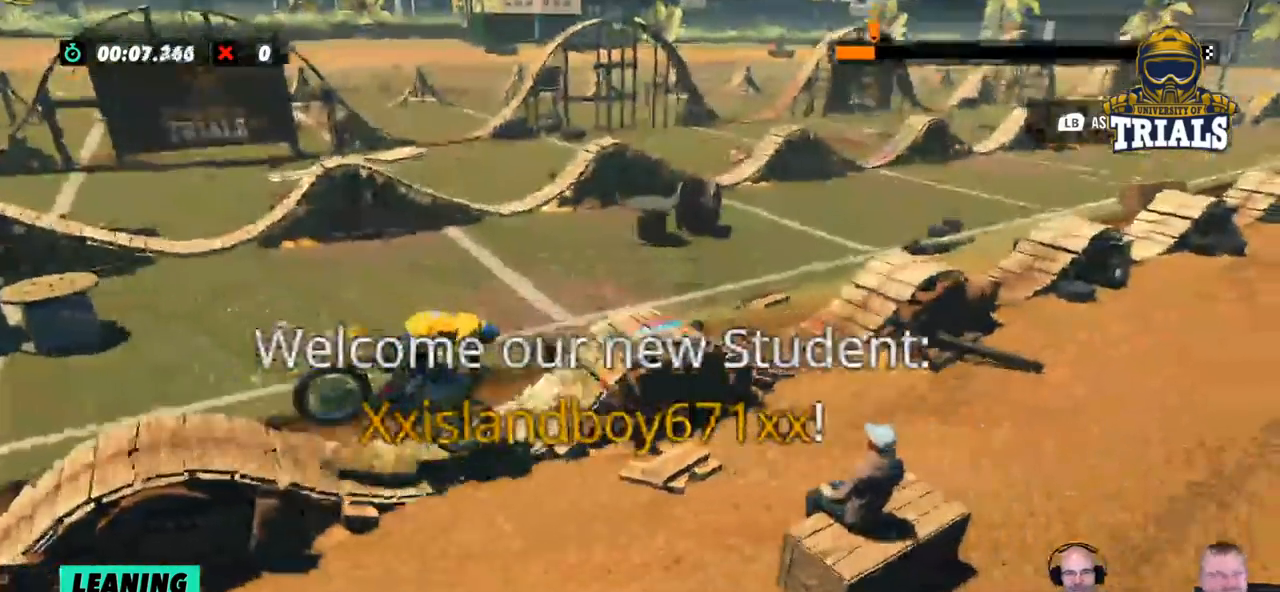
{"buttons": ["R2"], "left_stick": "right", "events": [[83, "left_stick", "center"], [217, "left_stick", "right"]]}
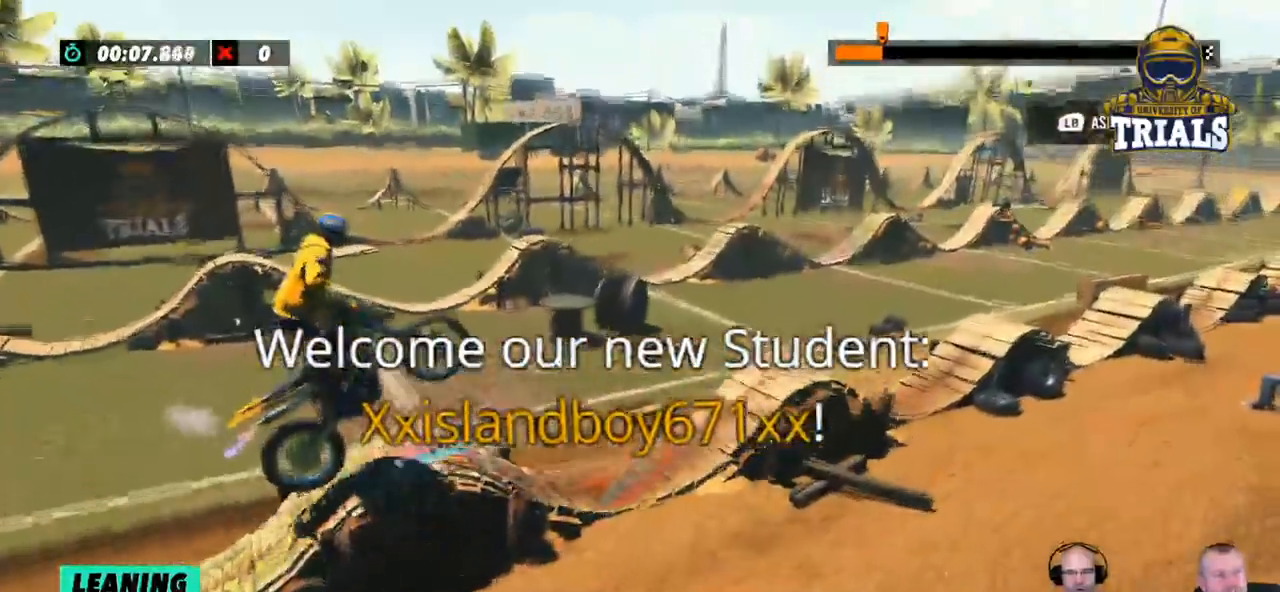
{"buttons": [], "left_stick": "center", "events": [[50, "R2", "up"], [451, "left_stick", "center"]]}
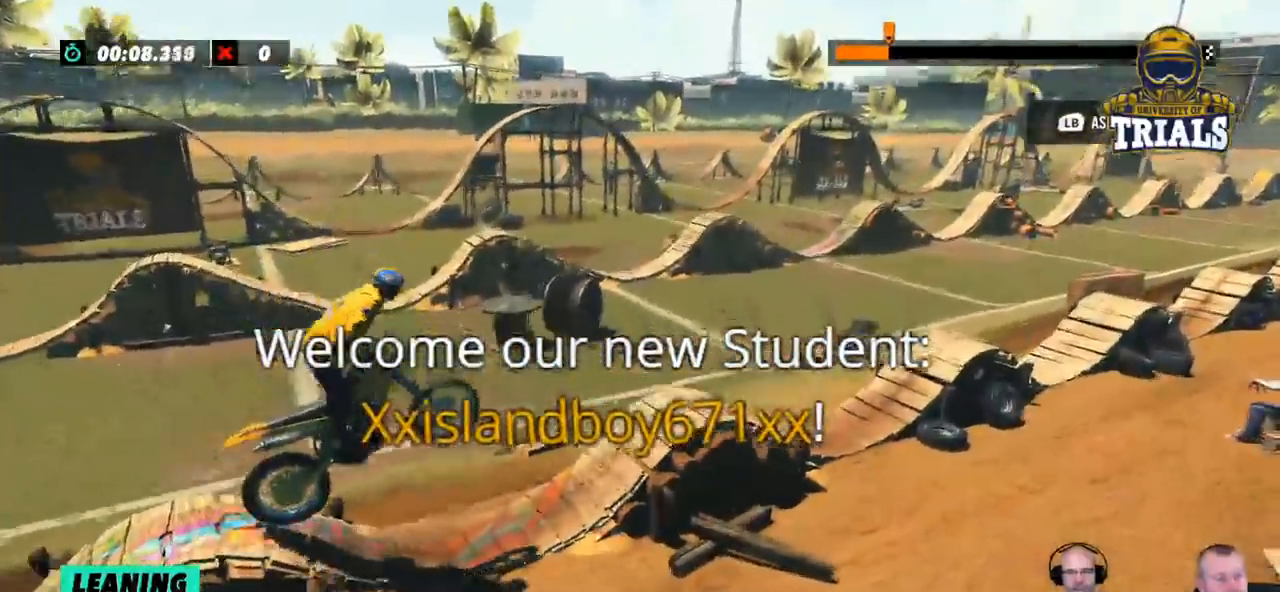
{"buttons": ["R2"], "left_stick": "left", "events": [[17, "left_stick", "left"], [435, "R2", "down"]]}
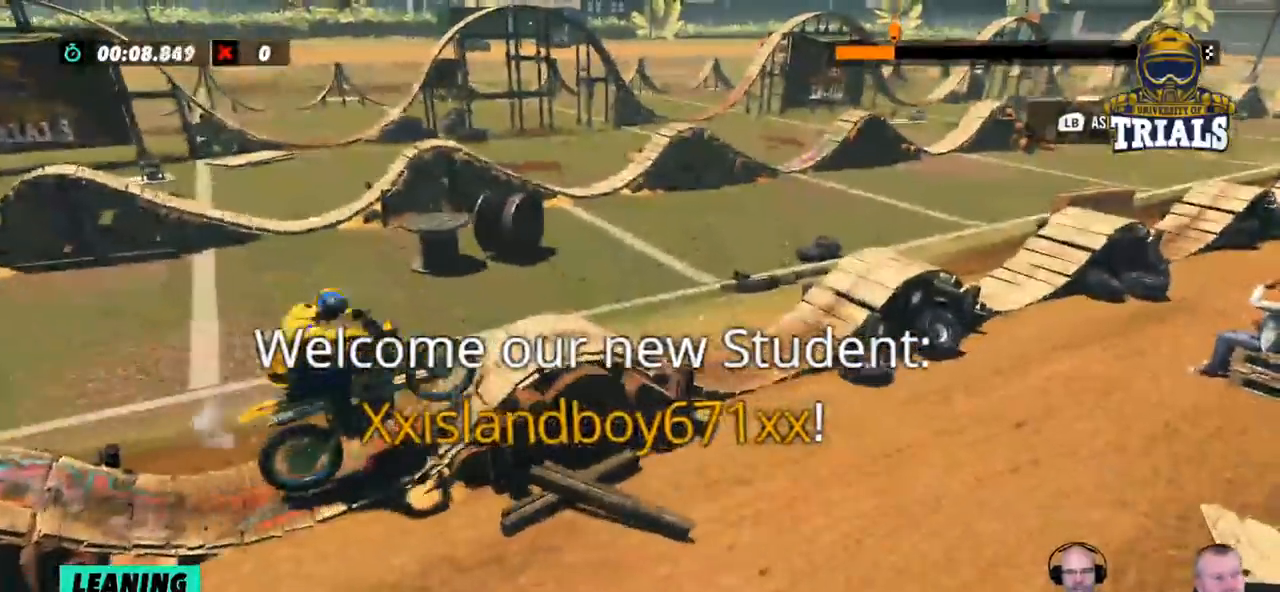
{"buttons": [], "left_stick": "right", "events": [[34, "left_stick", "center"], [101, "left_stick", "right"], [435, "R2", "up"]]}
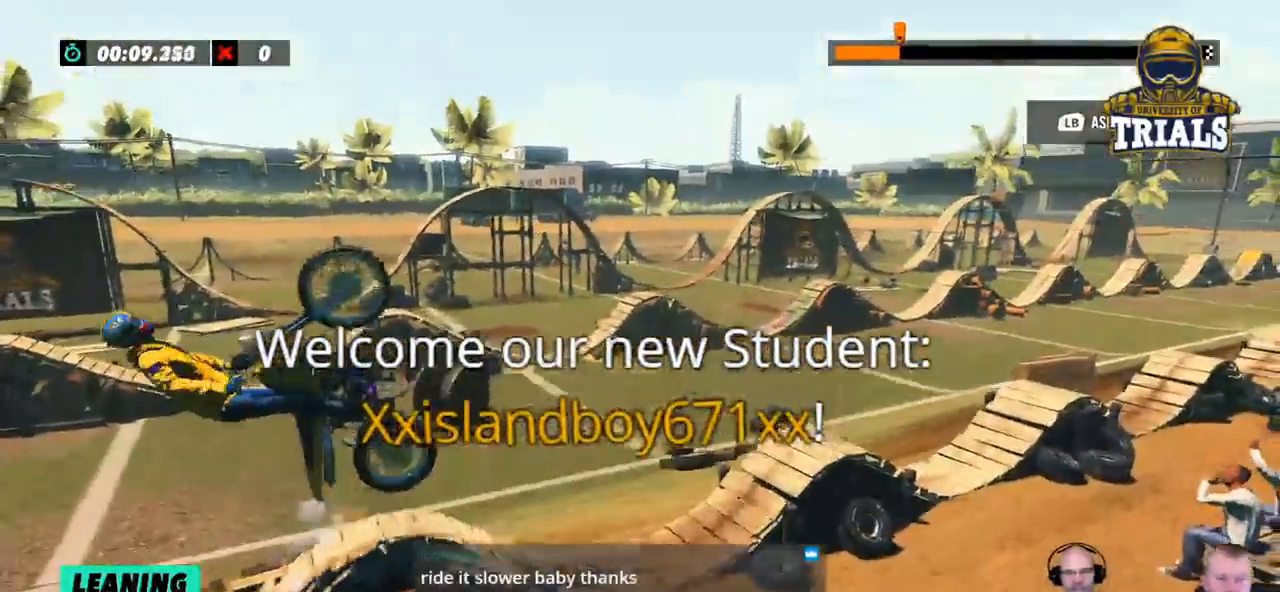
{"buttons": [], "left_stick": "right", "events": []}
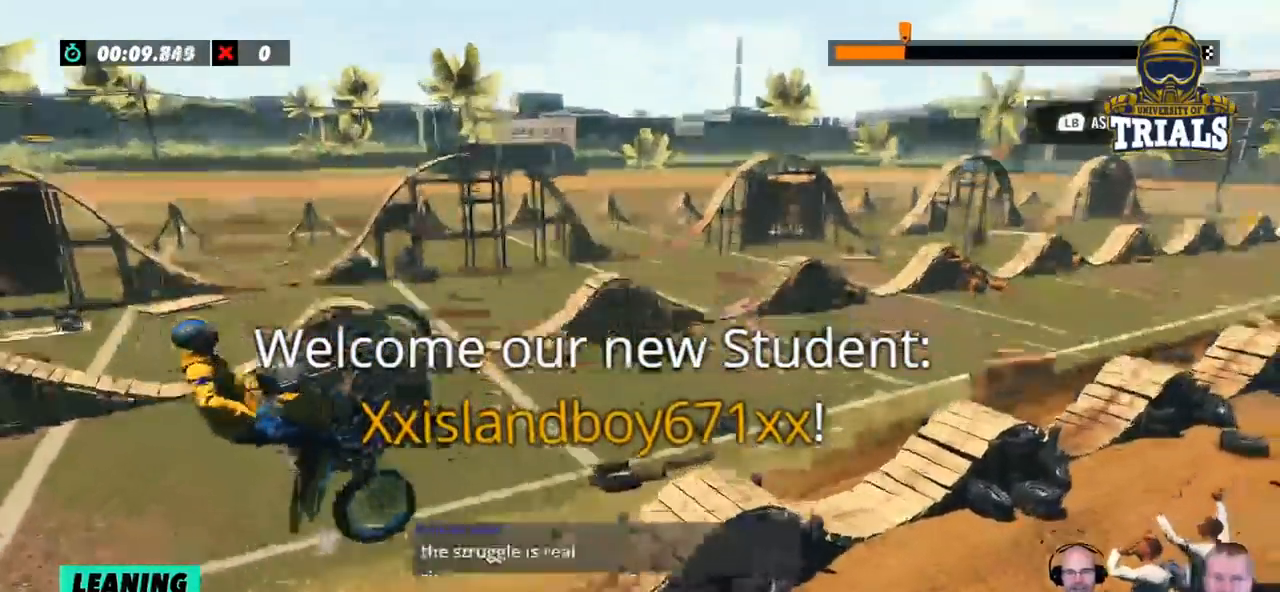
{"buttons": ["R2"], "left_stick": "left", "events": [[284, "left_stick", "left"], [501, "R2", "down"]]}
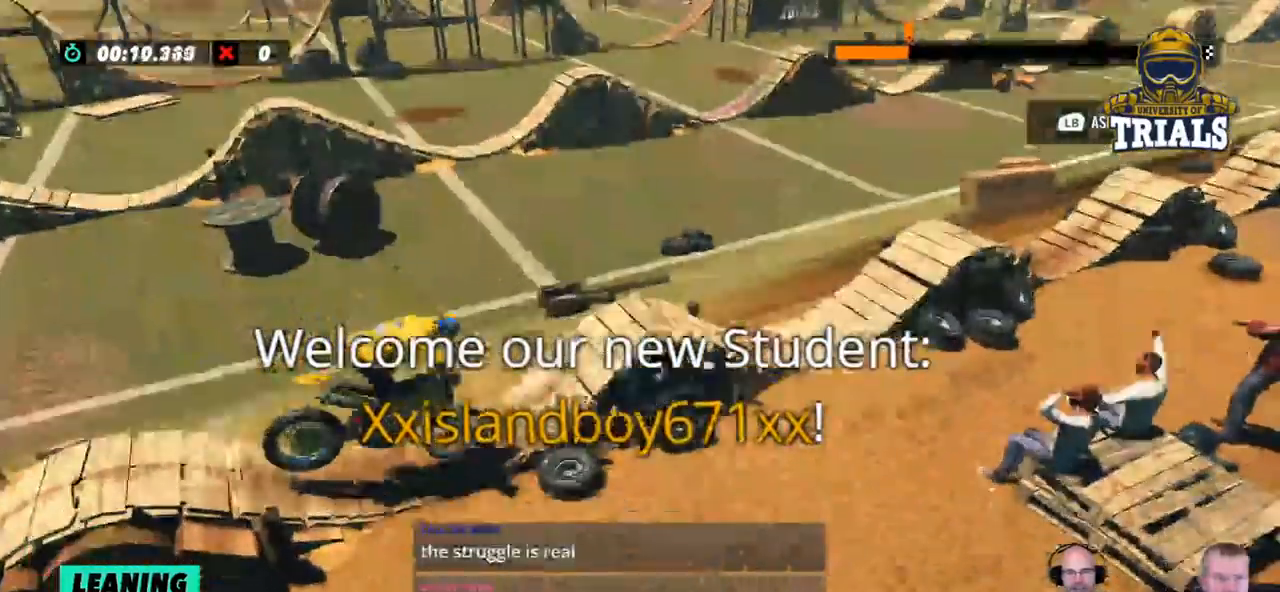
{"buttons": ["R2"], "left_stick": "right", "events": [[484, "left_stick", "right"]]}
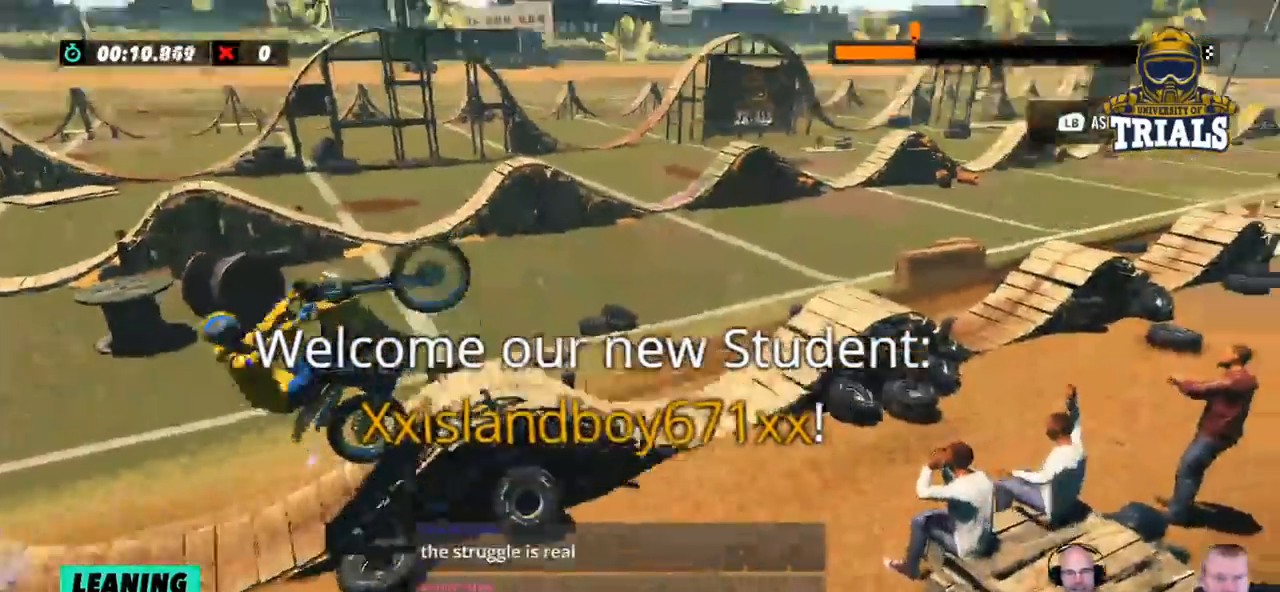
{"buttons": [], "left_stick": "right", "events": [[17, "R2", "up"]]}
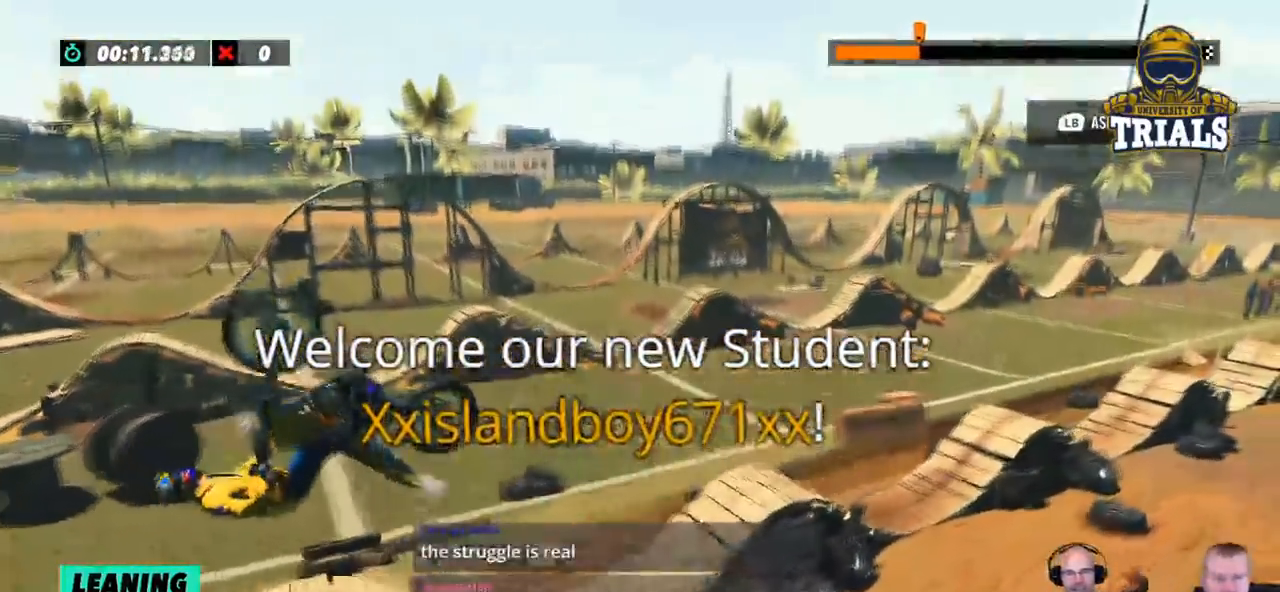
{"buttons": [], "left_stick": "right", "events": []}
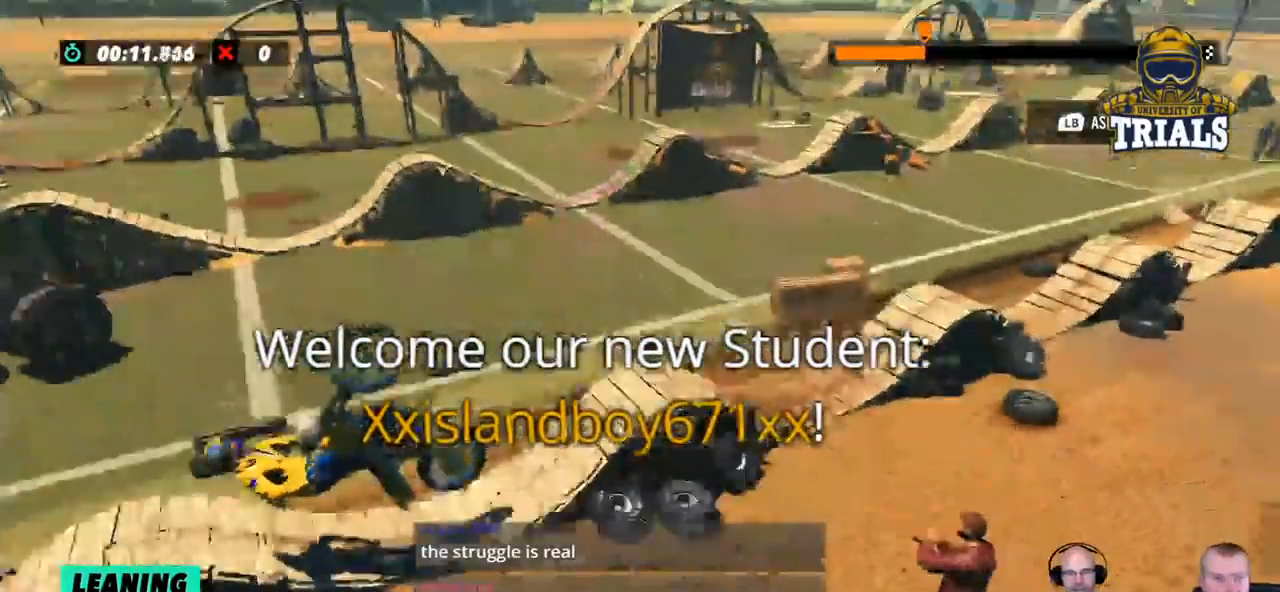
{"buttons": [], "left_stick": "center", "events": [[234, "left_stick", "center"]]}